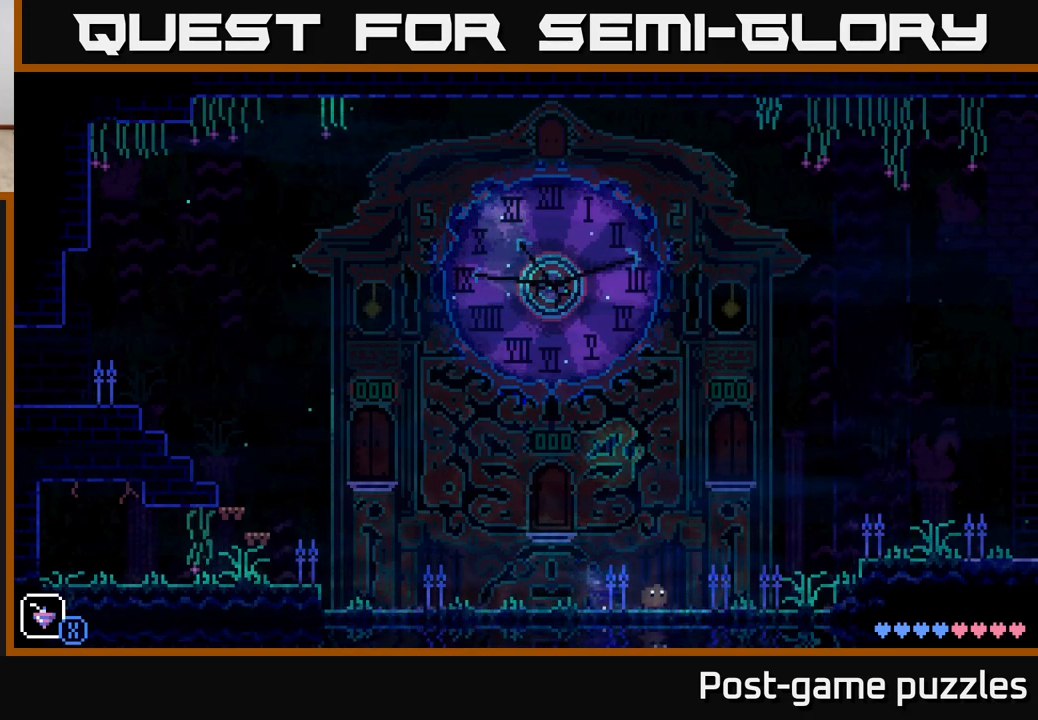
Gameplay with a controller (Xbox layout); each line is a JSON object with the inputs held at the frame after it. "events" lists button and stick changes between this image and that frame as [ms after this image, input, new state], when the widget could be followed in between.
{"buttons": [], "left_stick": "center", "right_stick": "center", "events": [[250, "left_stick", "center"]]}
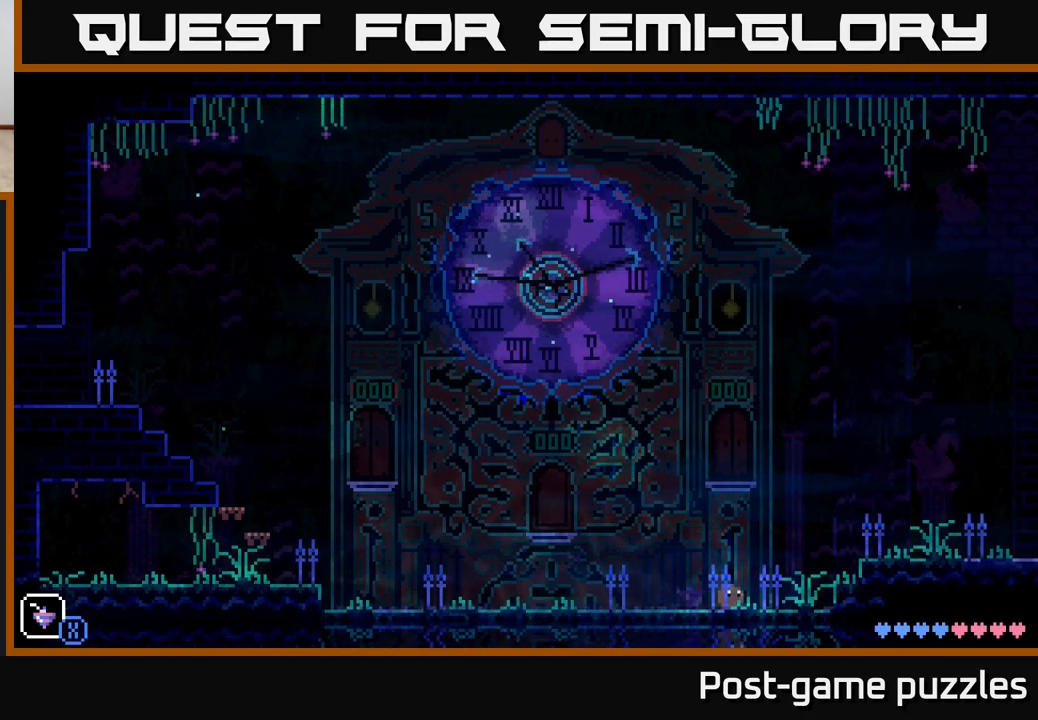
{"buttons": [], "left_stick": "right", "right_stick": "center", "events": [[33, "left_stick", "right"]]}
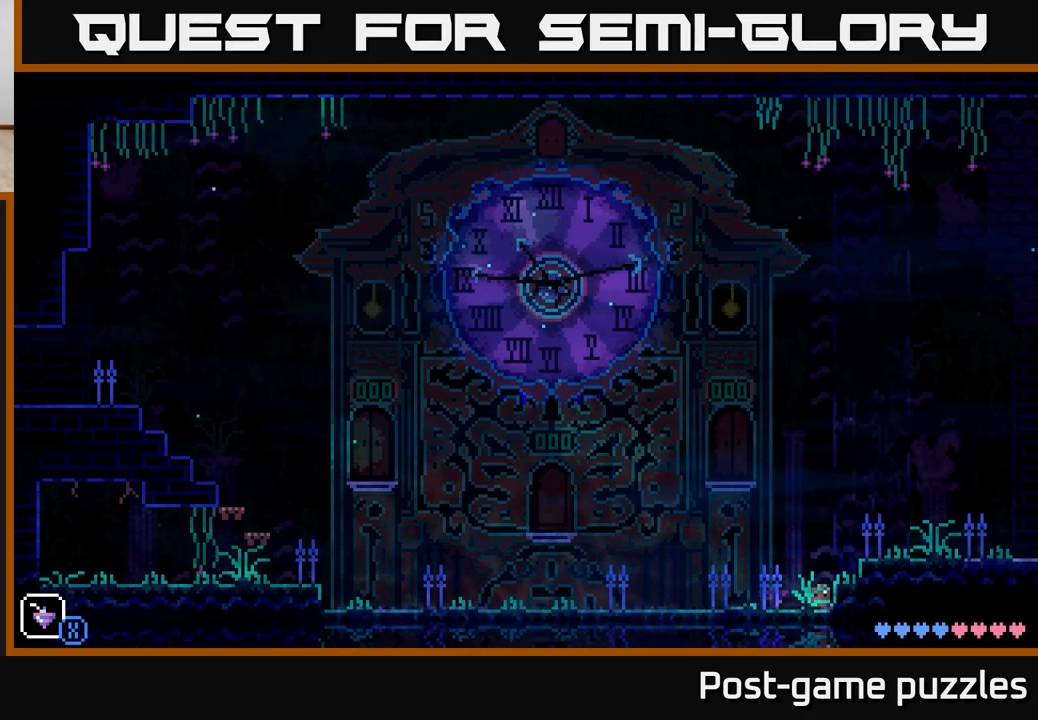
{"buttons": [], "left_stick": "center", "right_stick": "center", "events": [[333, "left_stick", "center"]]}
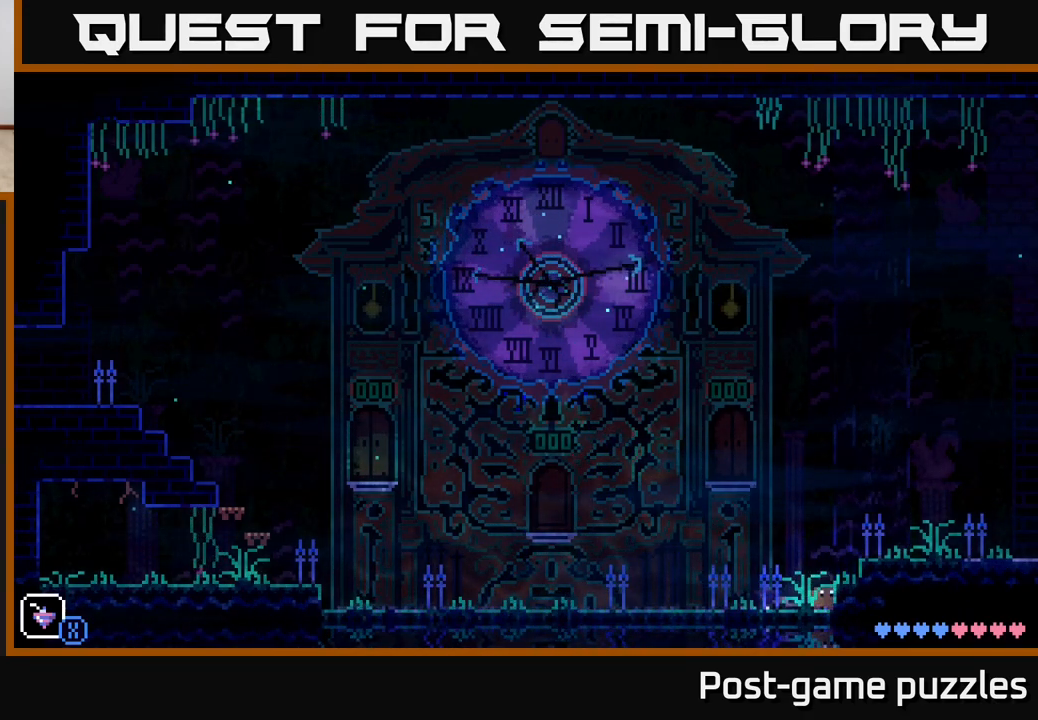
{"buttons": [], "left_stick": "left", "right_stick": "center", "events": [[167, "left_stick", "left"]]}
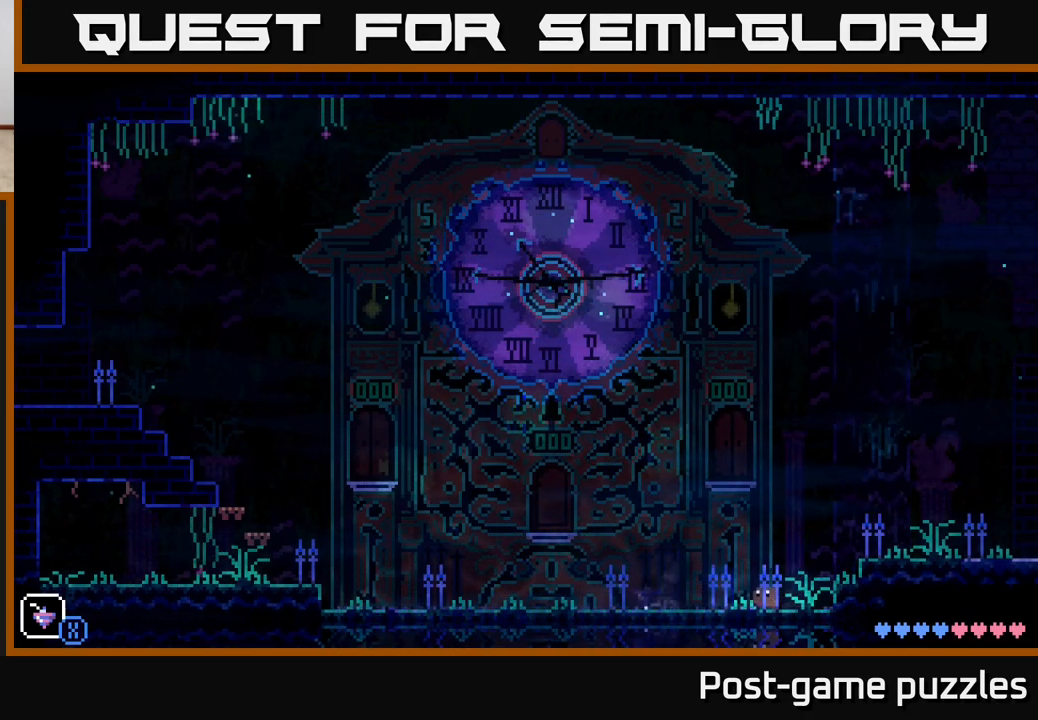
{"buttons": [], "left_stick": "center", "right_stick": "center", "events": [[17, "left_stick", "center"], [50, "A", "down"], [100, "left_stick", "right"], [283, "A", "up"], [333, "left_stick", "center"]]}
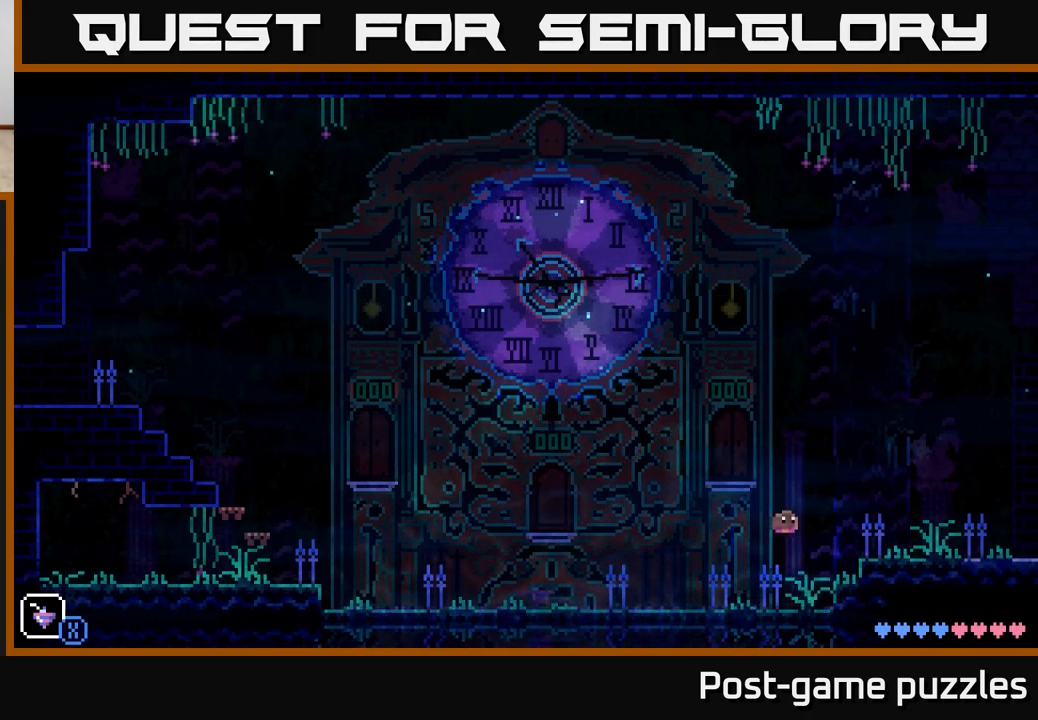
{"buttons": [], "left_stick": "left", "right_stick": "center", "events": [[350, "left_stick", "left"]]}
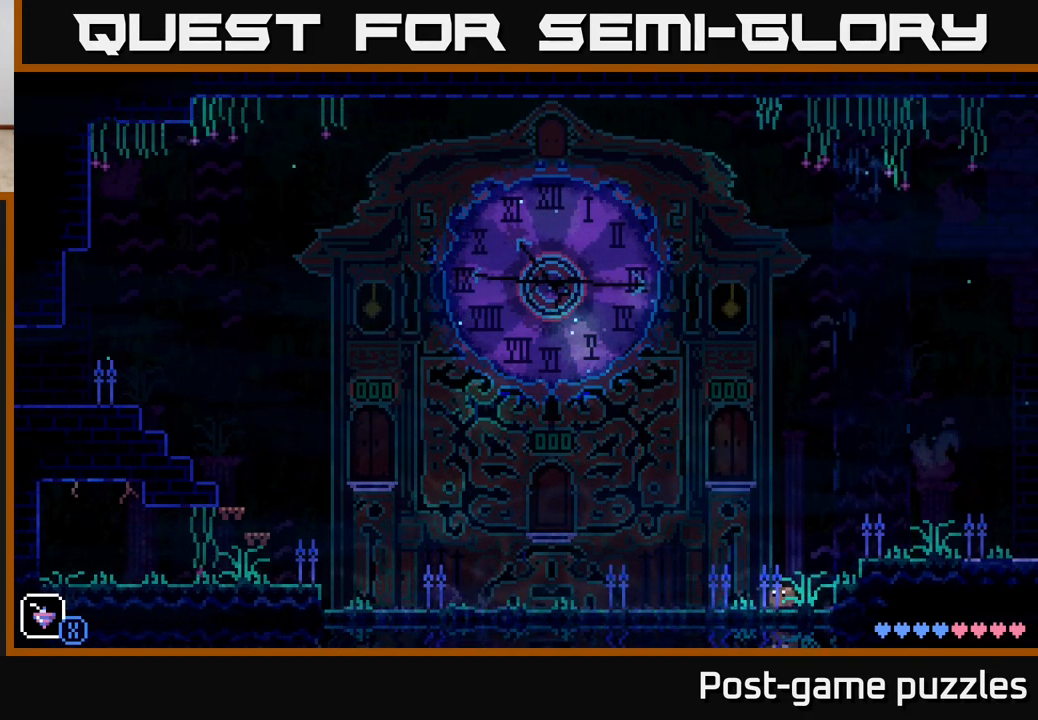
{"buttons": [], "left_stick": "center", "right_stick": "center", "events": [[167, "left_stick", "center"]]}
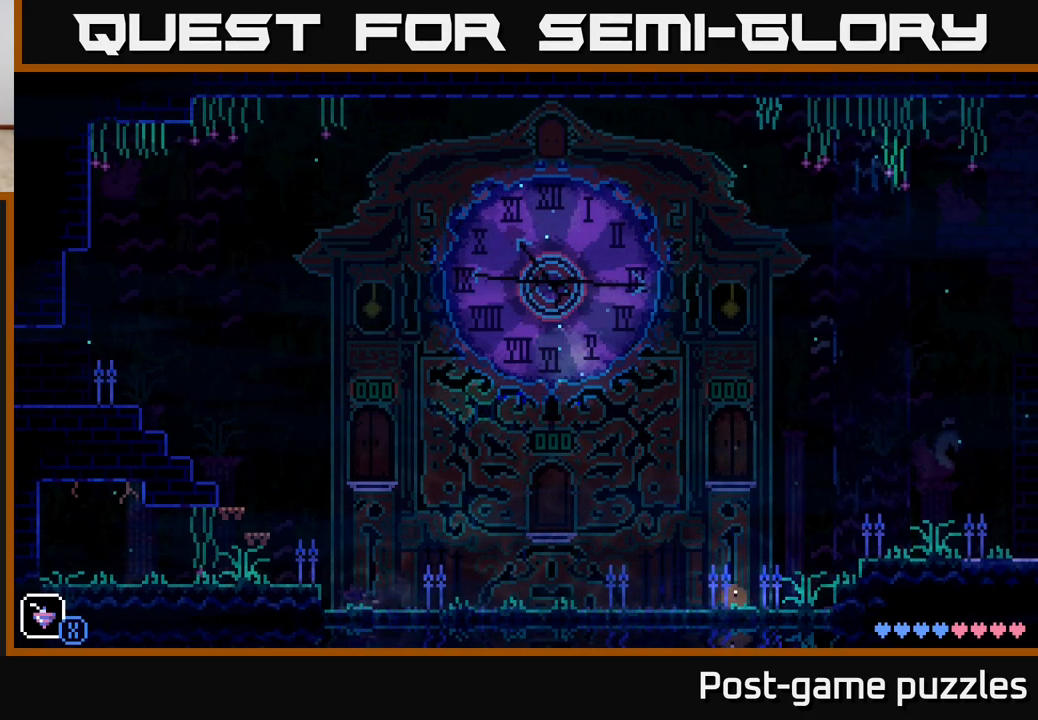
{"buttons": ["A"], "left_stick": "right", "right_stick": "center", "events": [[200, "left_stick", "right"], [500, "A", "down"]]}
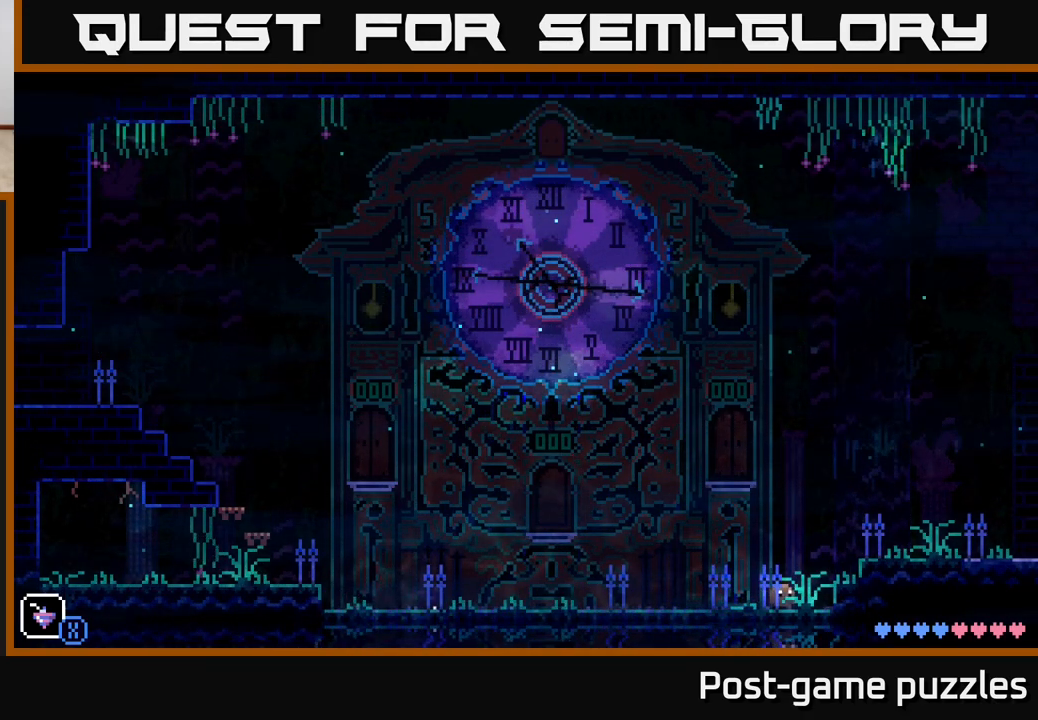
{"buttons": [], "left_stick": "left", "right_stick": "center", "events": [[267, "A", "up"], [483, "left_stick", "left"]]}
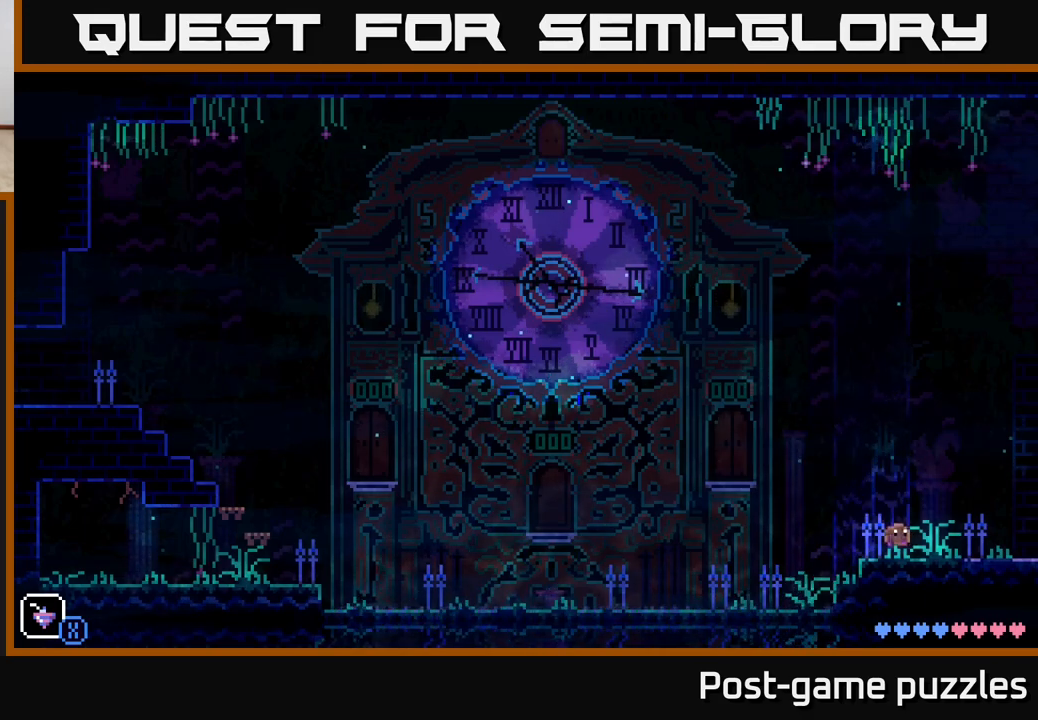
{"buttons": [], "left_stick": "center", "right_stick": "center", "events": [[167, "left_stick", "center"]]}
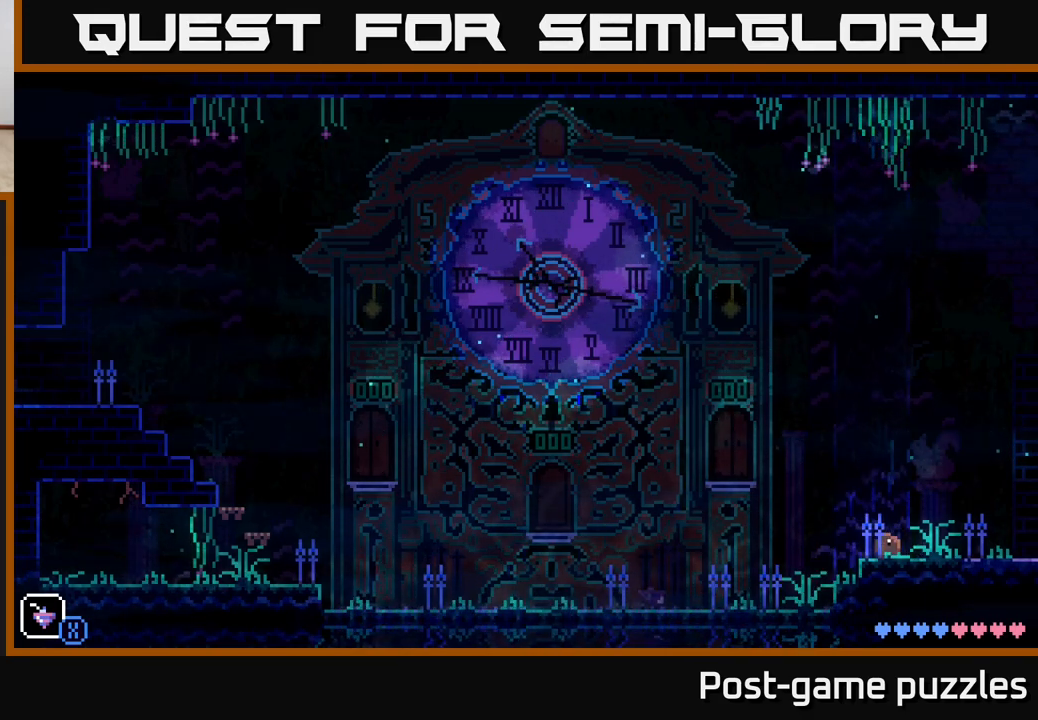
{"buttons": [], "left_stick": "center", "right_stick": "center", "events": []}
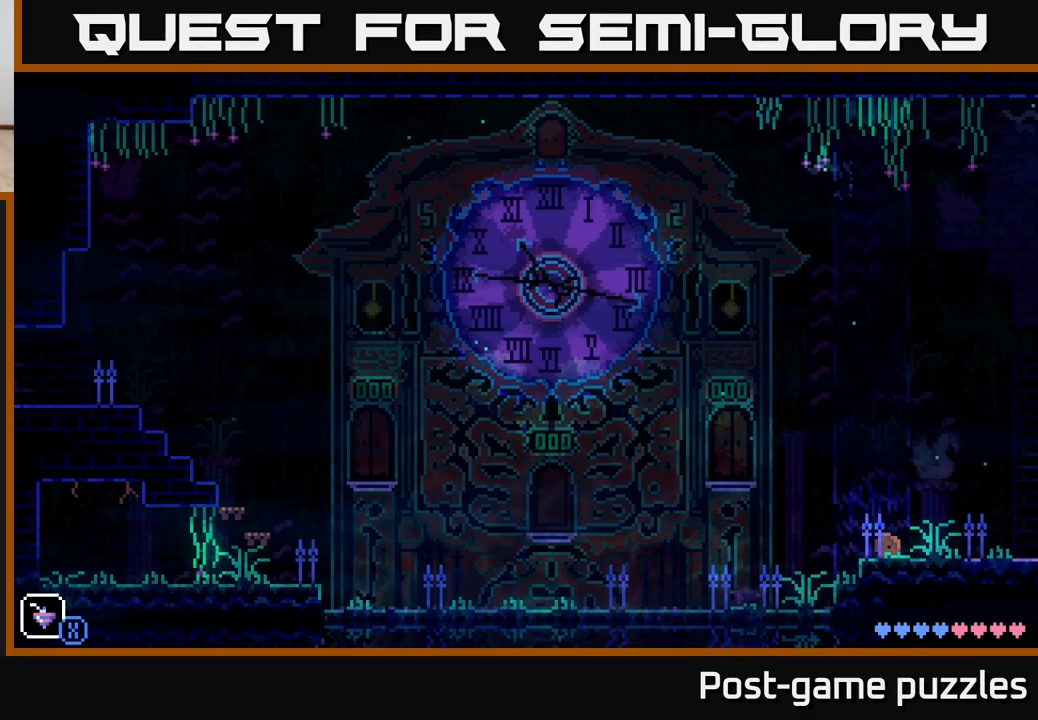
{"buttons": ["A"], "left_stick": "left", "right_stick": "center", "events": [[233, "left_stick", "left"], [483, "A", "down"]]}
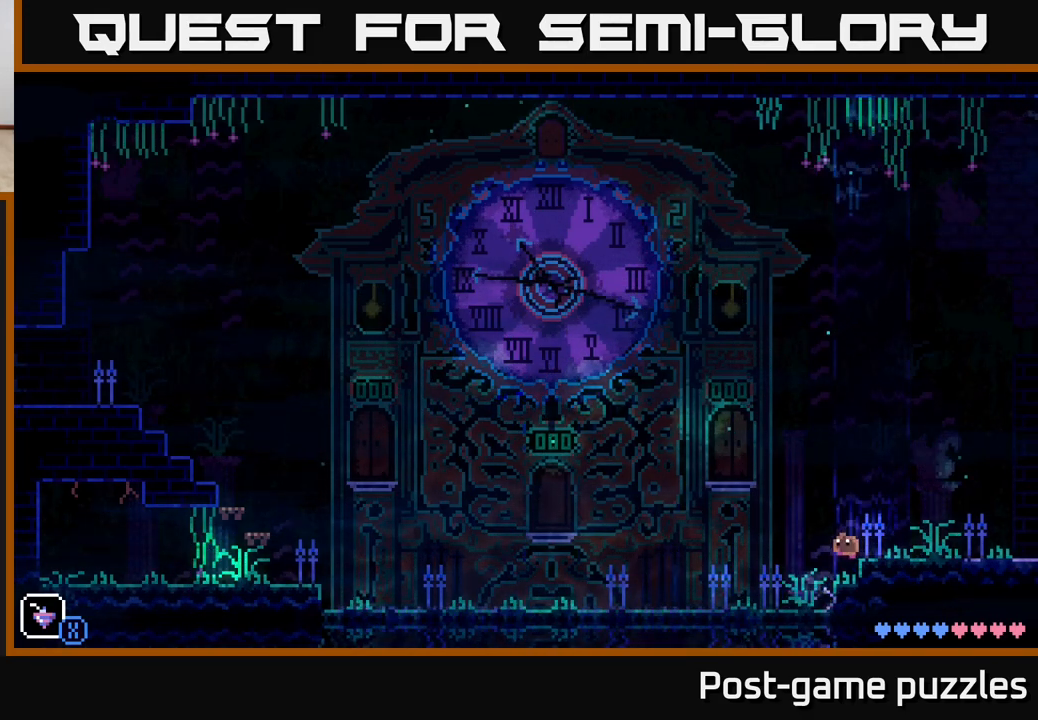
{"buttons": ["X"], "left_stick": "center", "right_stick": "center", "events": [[367, "A", "up"], [367, "left_stick", "center"], [500, "X", "down"]]}
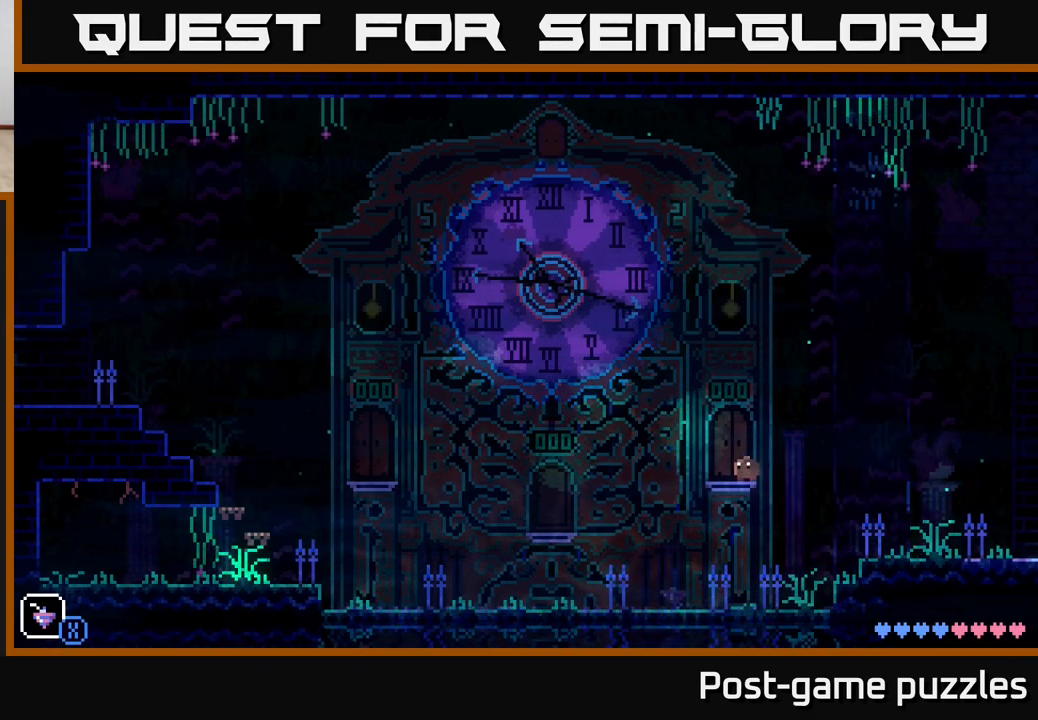
{"buttons": [], "left_stick": "center", "right_stick": "center", "events": [[150, "X", "up"]]}
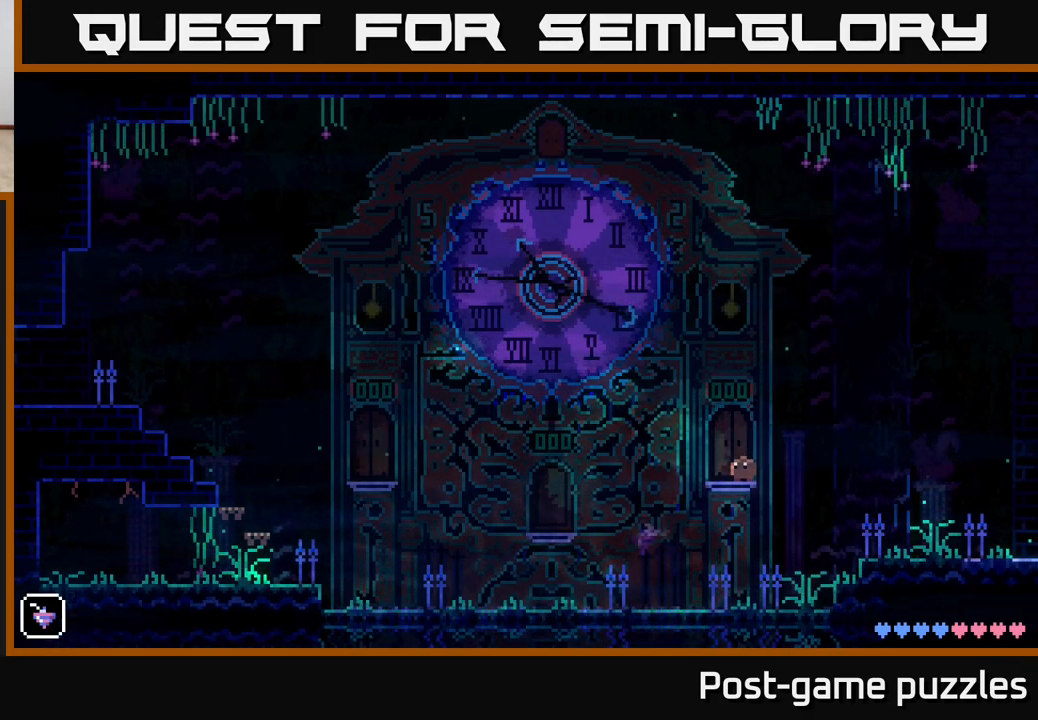
{"buttons": [], "left_stick": "center", "right_stick": "center", "events": [[83, "left_stick", "left"], [217, "left_stick", "center"]]}
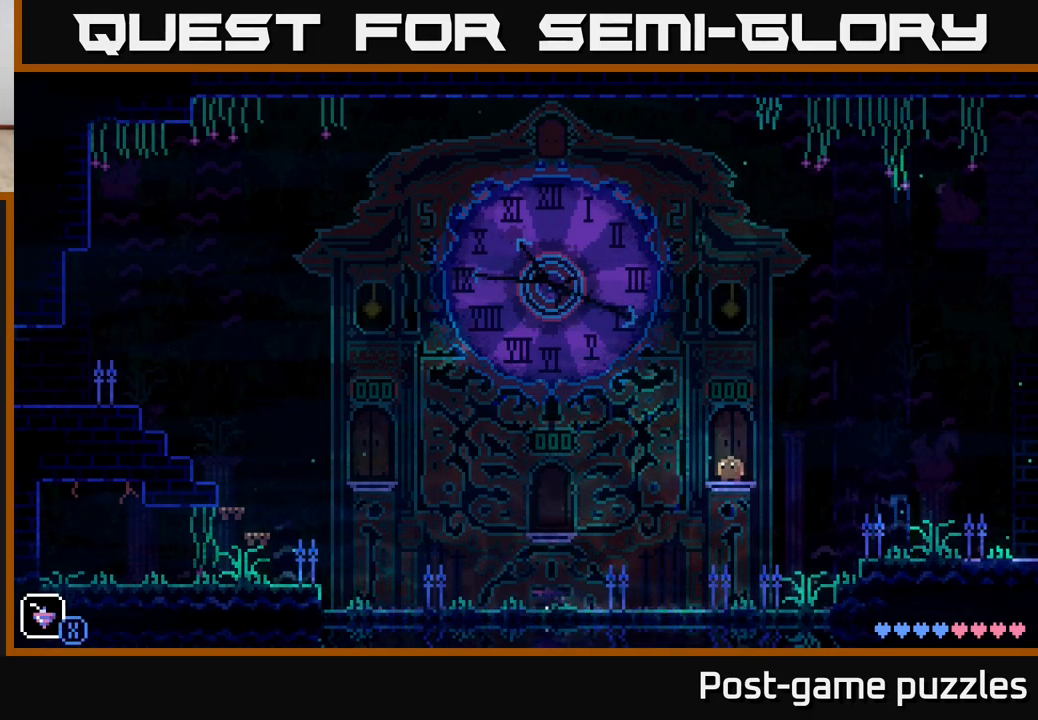
{"buttons": ["A"], "left_stick": "left", "right_stick": "center", "events": [[33, "left_stick", "right"], [183, "left_stick", "left"], [500, "A", "down"]]}
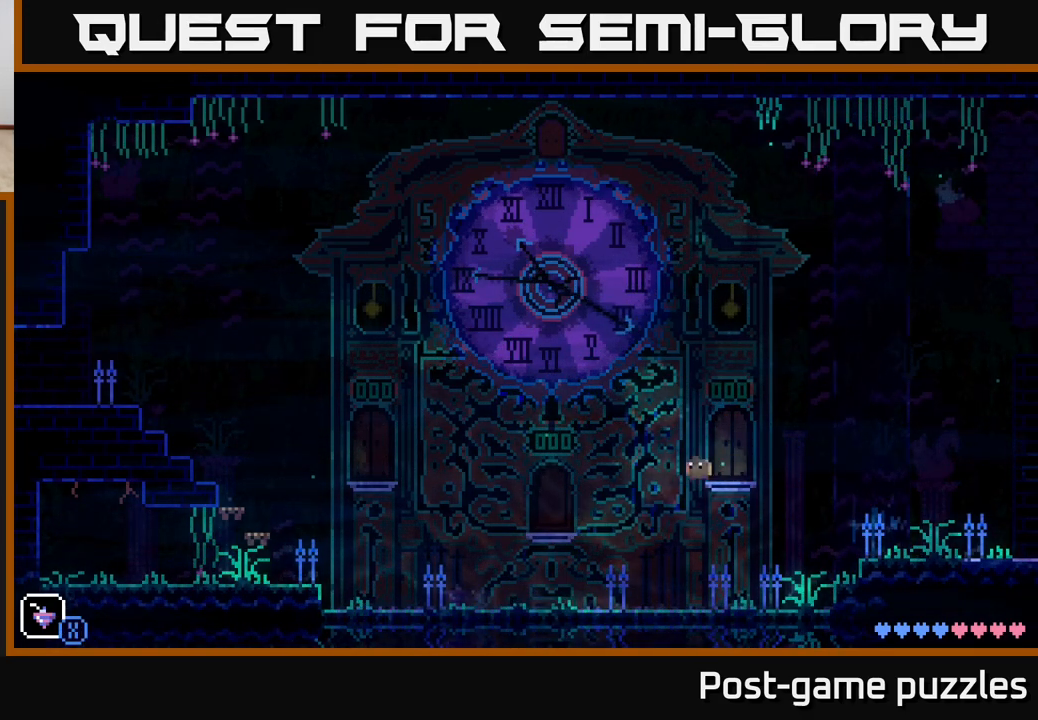
{"buttons": ["A"], "left_stick": "left", "right_stick": "center", "events": [[83, "X", "down"], [283, "X", "up"]]}
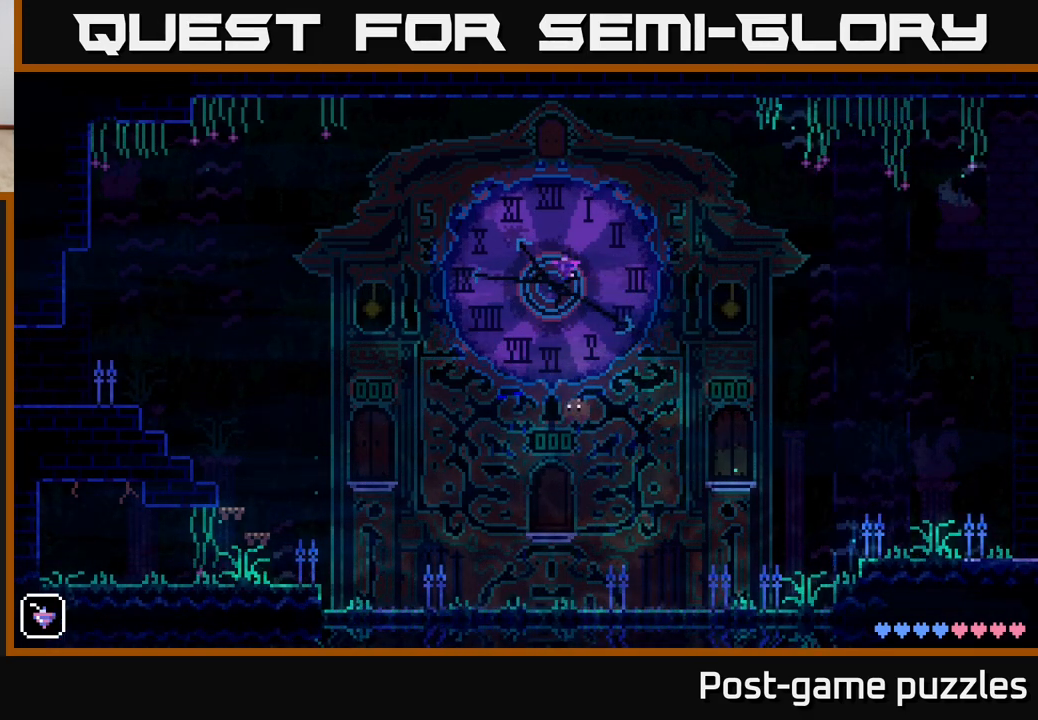
{"buttons": [], "left_stick": "left", "right_stick": "center", "events": [[17, "X", "down"], [50, "A", "up"], [183, "X", "up"]]}
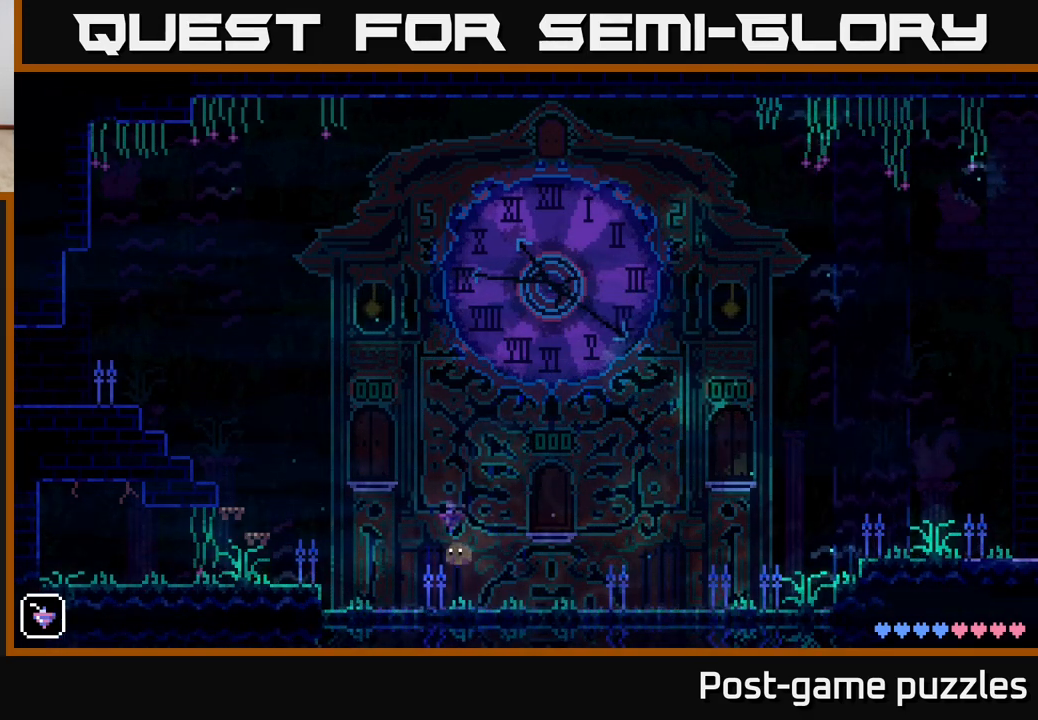
{"buttons": [], "left_stick": "left", "right_stick": "center", "events": [[100, "A", "down"], [417, "left_stick", "center"], [500, "A", "up"], [500, "left_stick", "left"]]}
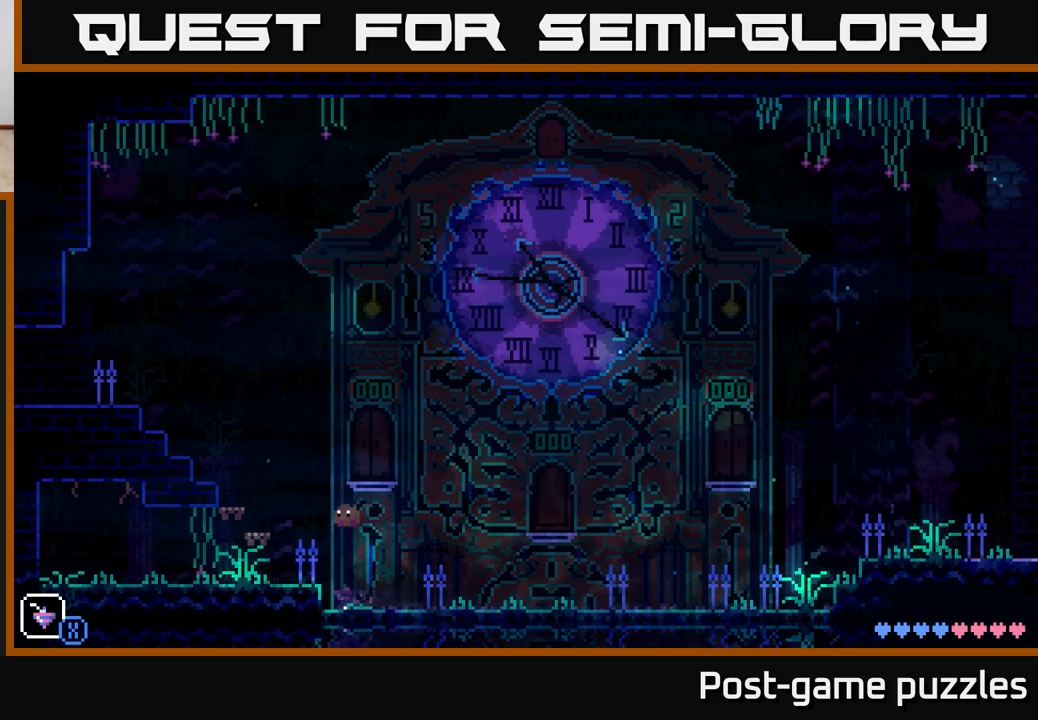
{"buttons": ["A"], "left_stick": "left", "right_stick": "center", "events": [[217, "left_stick", "center"], [283, "A", "down"], [350, "left_stick", "left"]]}
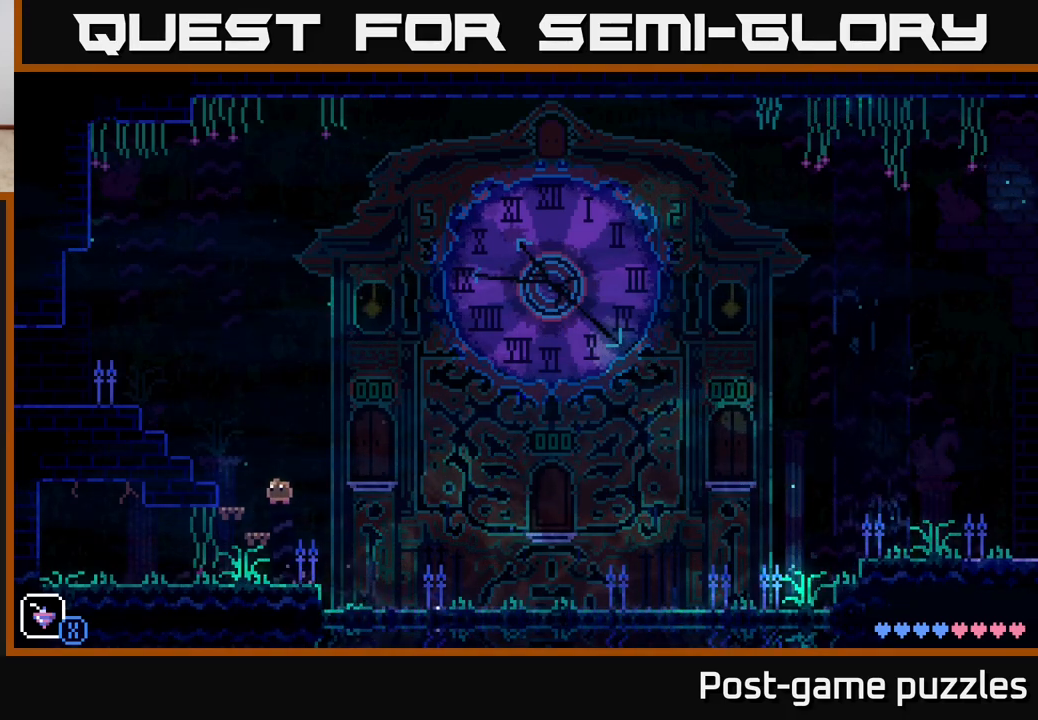
{"buttons": ["A"], "left_stick": "right", "right_stick": "center", "events": [[100, "A", "up"], [167, "left_stick", "right"], [383, "A", "down"]]}
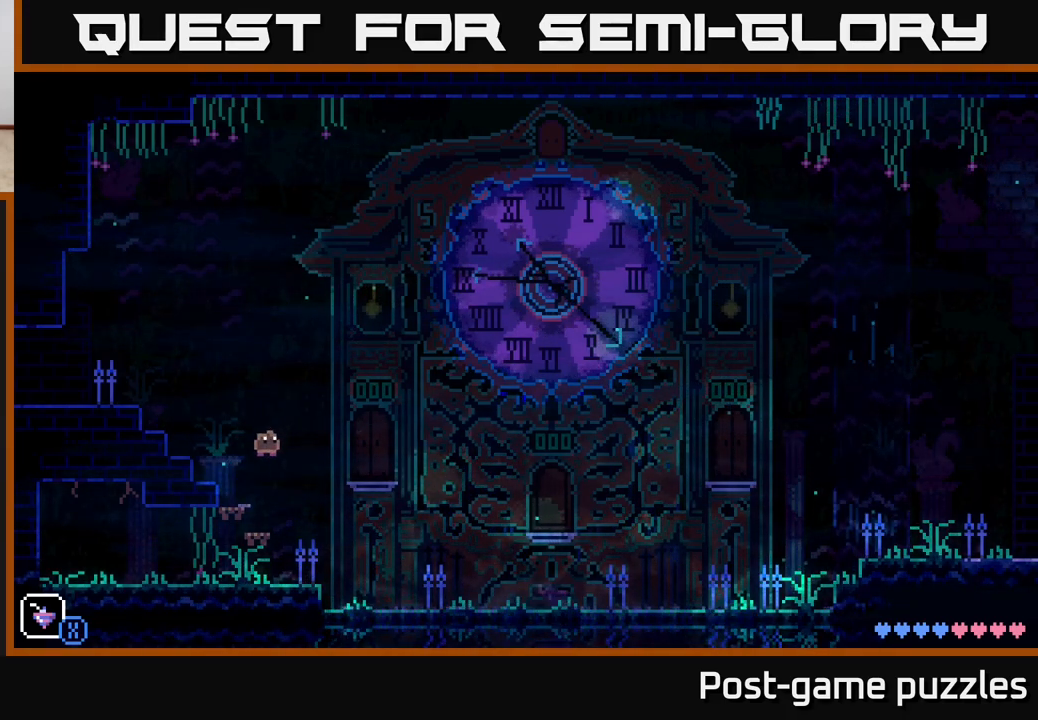
{"buttons": [], "left_stick": "center", "right_stick": "center", "events": [[167, "A", "up"], [367, "left_stick", "center"]]}
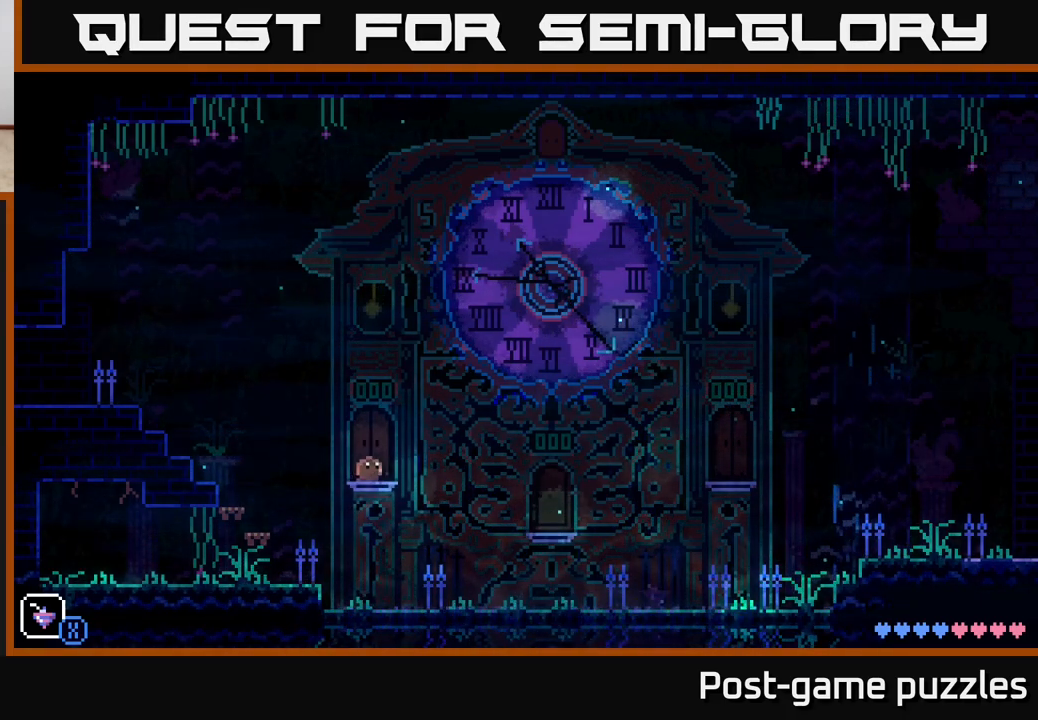
{"buttons": [], "left_stick": "center", "right_stick": "center", "events": []}
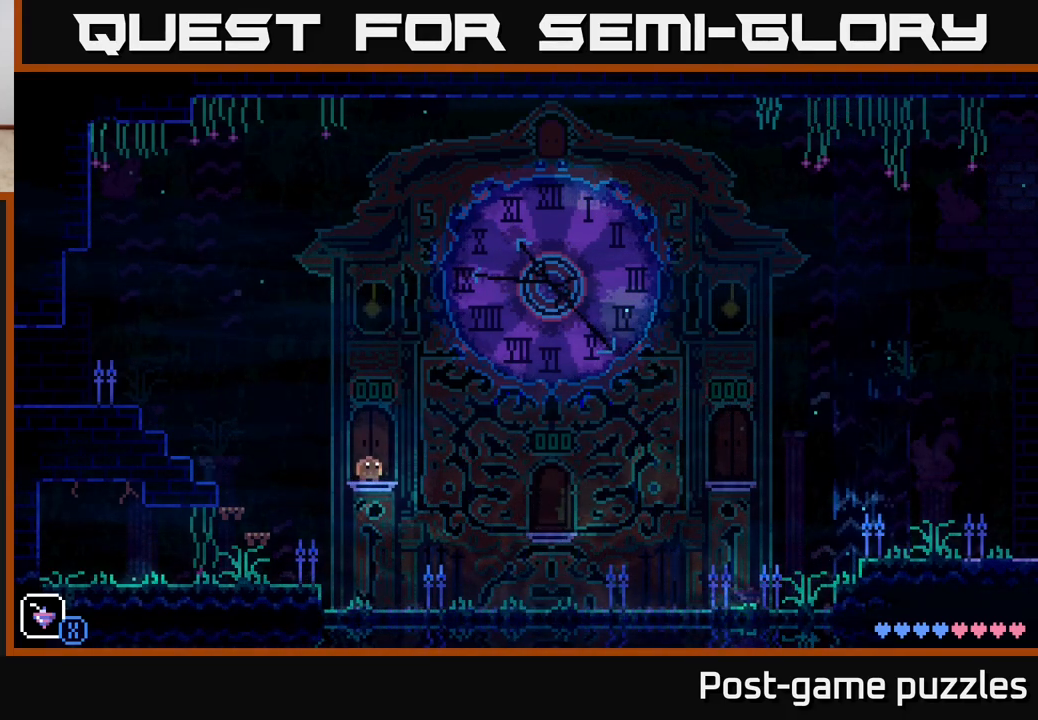
{"buttons": [], "left_stick": "center", "right_stick": "center", "events": []}
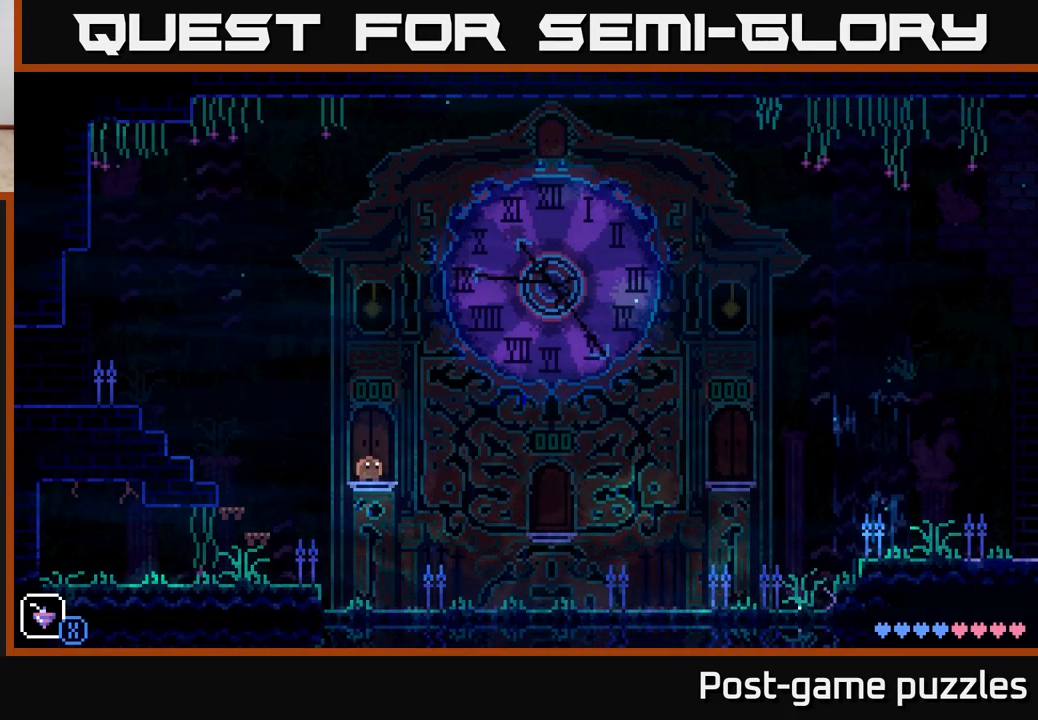
{"buttons": [], "left_stick": "center", "right_stick": "center", "events": []}
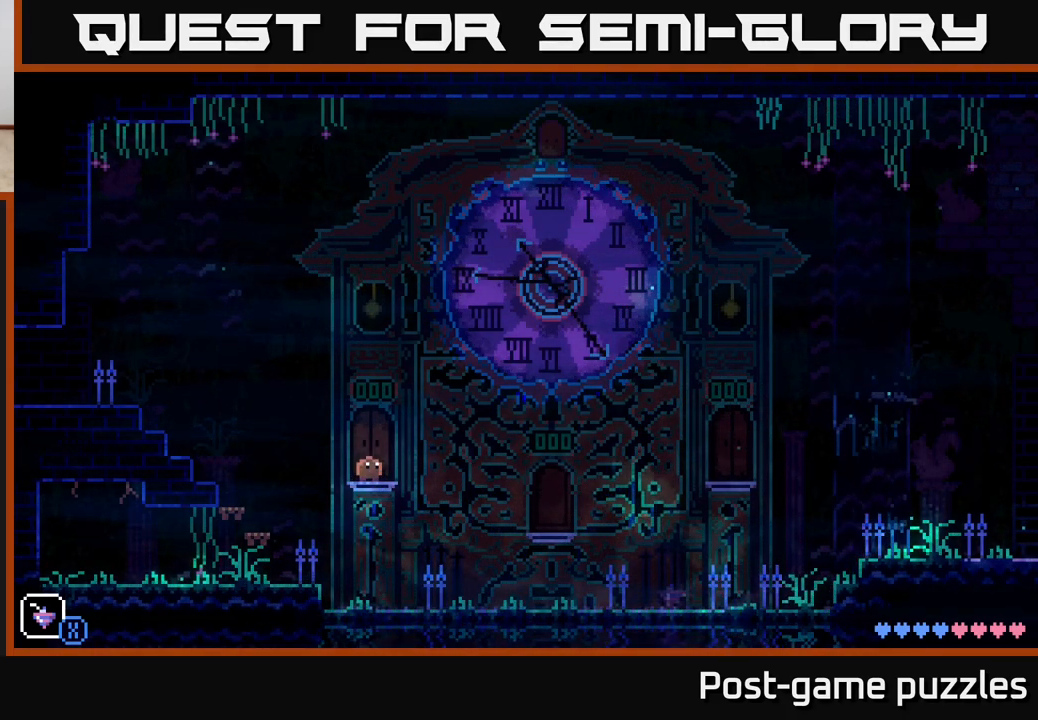
{"buttons": [], "left_stick": "center", "right_stick": "center", "events": []}
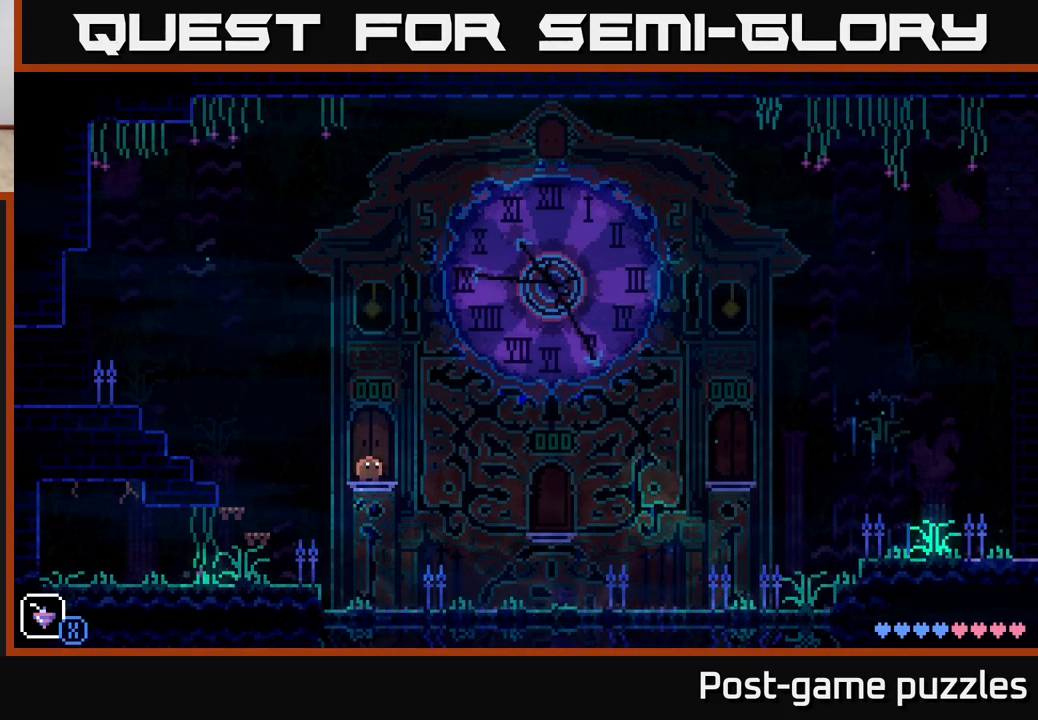
{"buttons": [], "left_stick": "right", "right_stick": "center", "events": [[183, "left_stick", "right"]]}
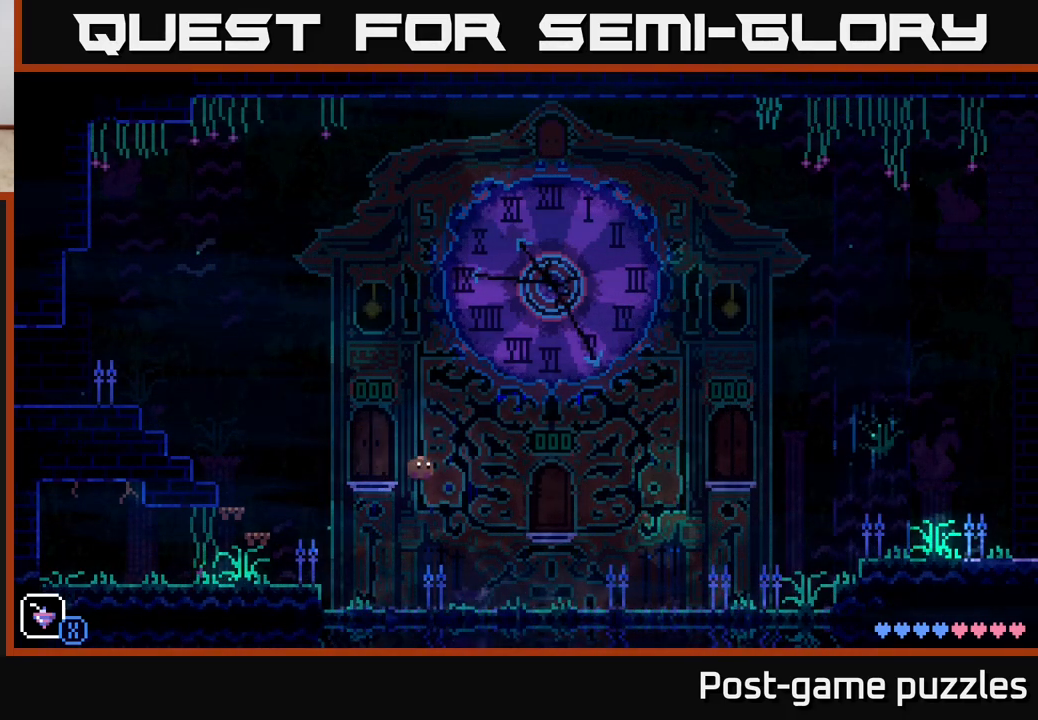
{"buttons": ["B"], "left_stick": "left", "right_stick": "center", "events": [[17, "left_stick", "left"], [450, "B", "down"]]}
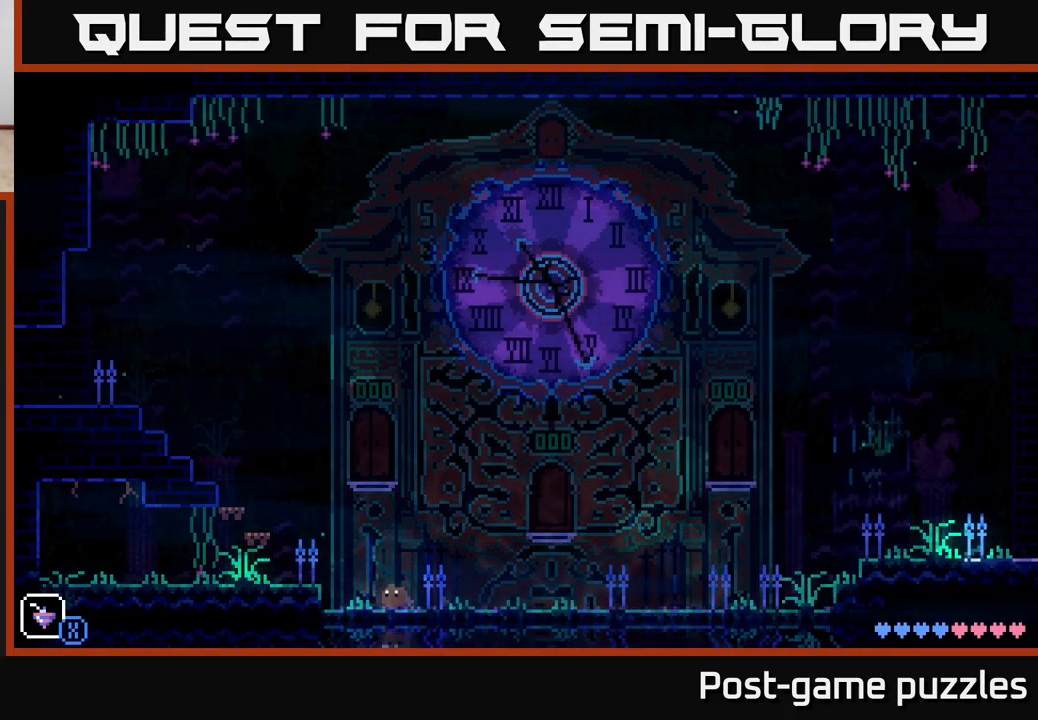
{"buttons": ["A"], "left_stick": "left", "right_stick": "center", "events": [[67, "B", "up"], [150, "left_stick", "center"], [317, "A", "down"], [350, "left_stick", "left"]]}
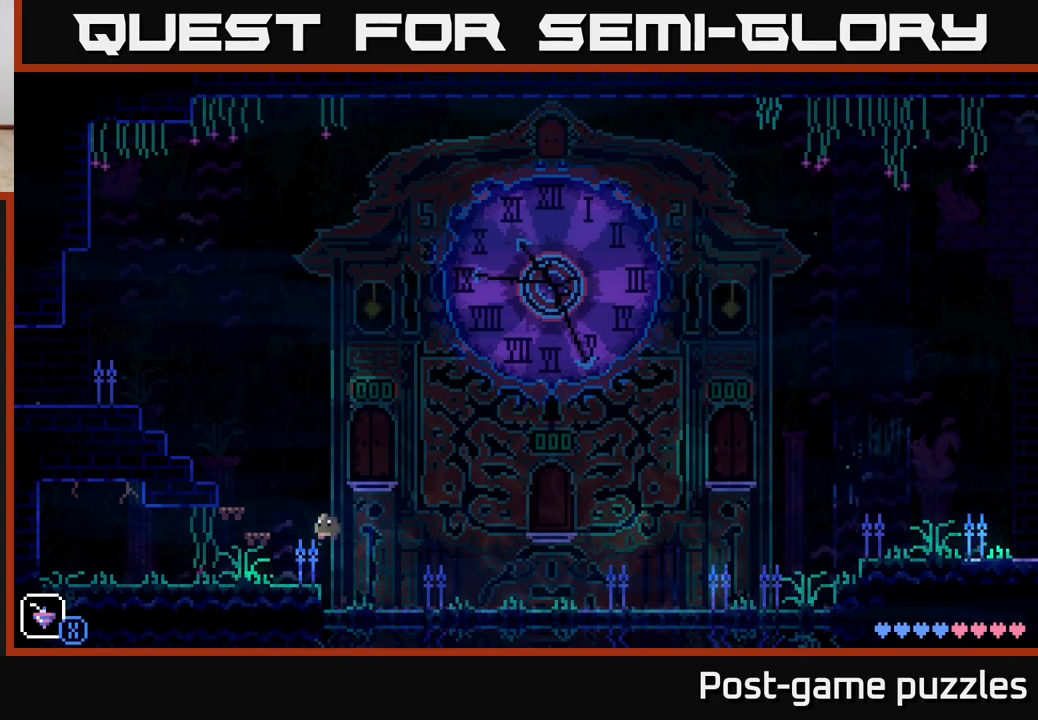
{"buttons": [], "left_stick": "right", "right_stick": "center", "events": [[217, "A", "up"], [333, "left_stick", "right"]]}
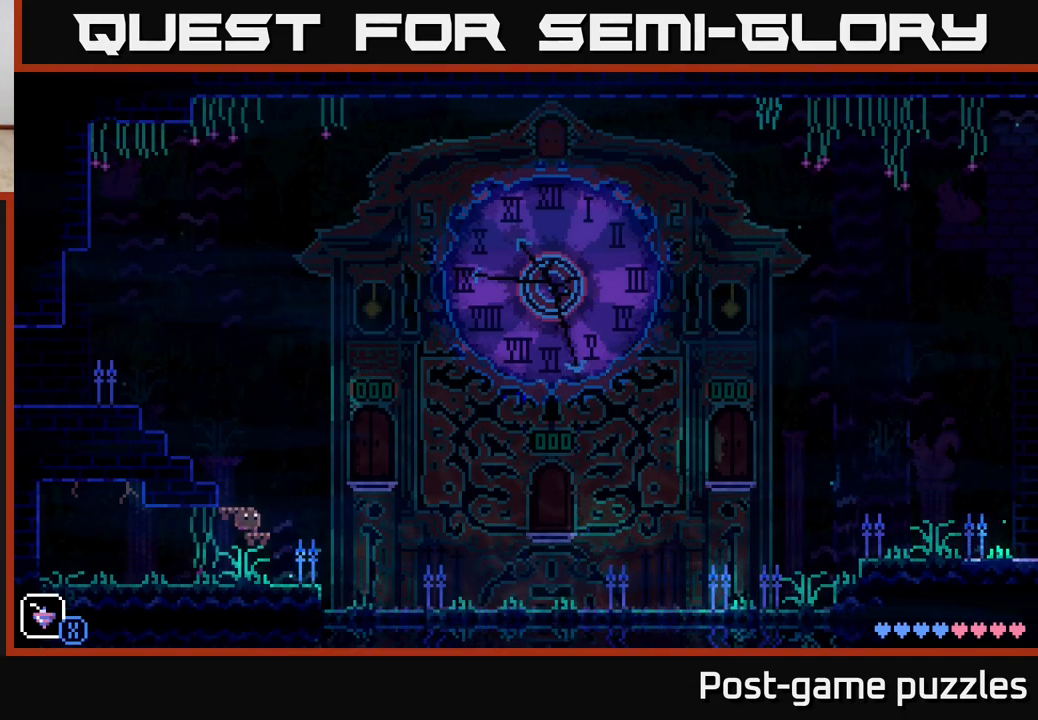
{"buttons": [], "left_stick": "center", "right_stick": "center", "events": [[17, "A", "down"], [317, "A", "up"], [417, "left_stick", "center"]]}